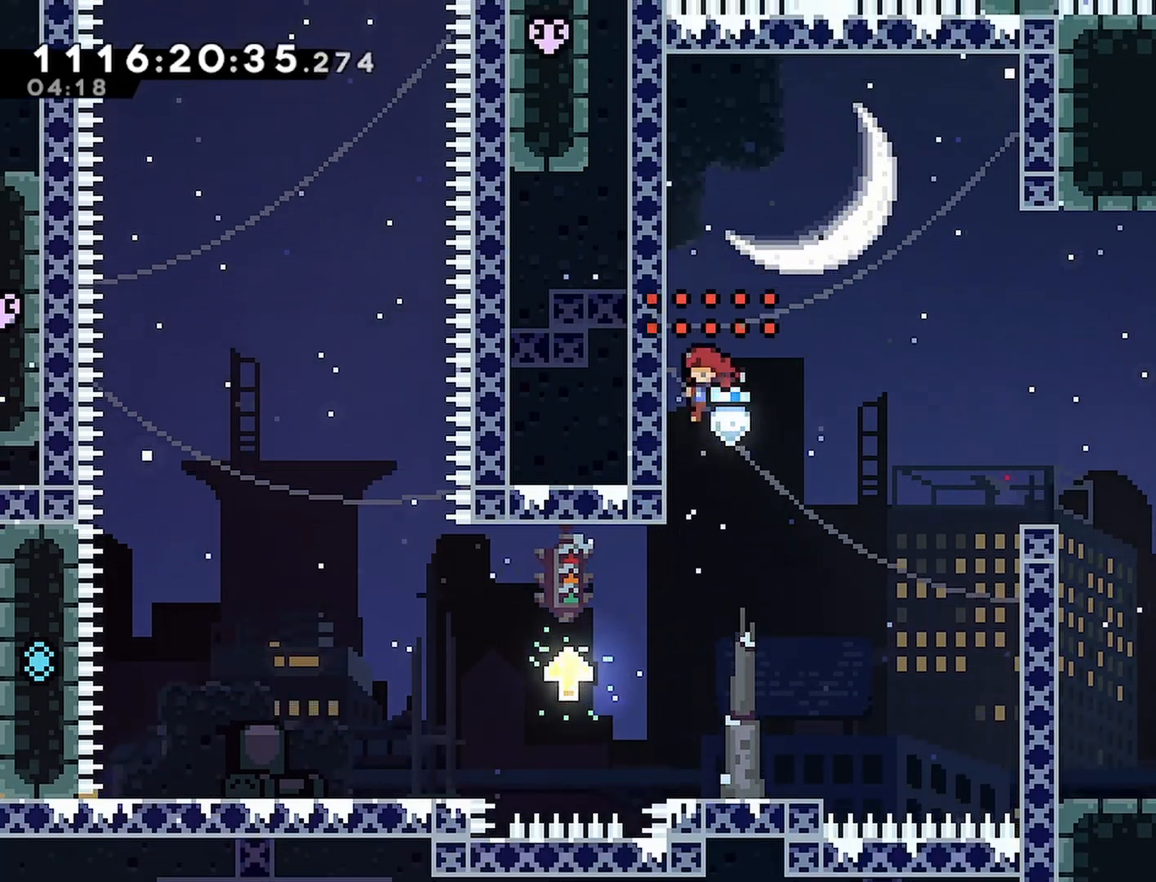
Gameplay with a controller (PlayStation layout); each line is a JSON object with the inputs held at the frame after it. "events" lists button and stick changes between this image and that frame as [ms after this image, input, new state], when the widget could be followed in between. Not read: HOME.
{"buttons": ["DPAD_LEFT"], "left_stick": "center", "right_stick": "center", "events": []}
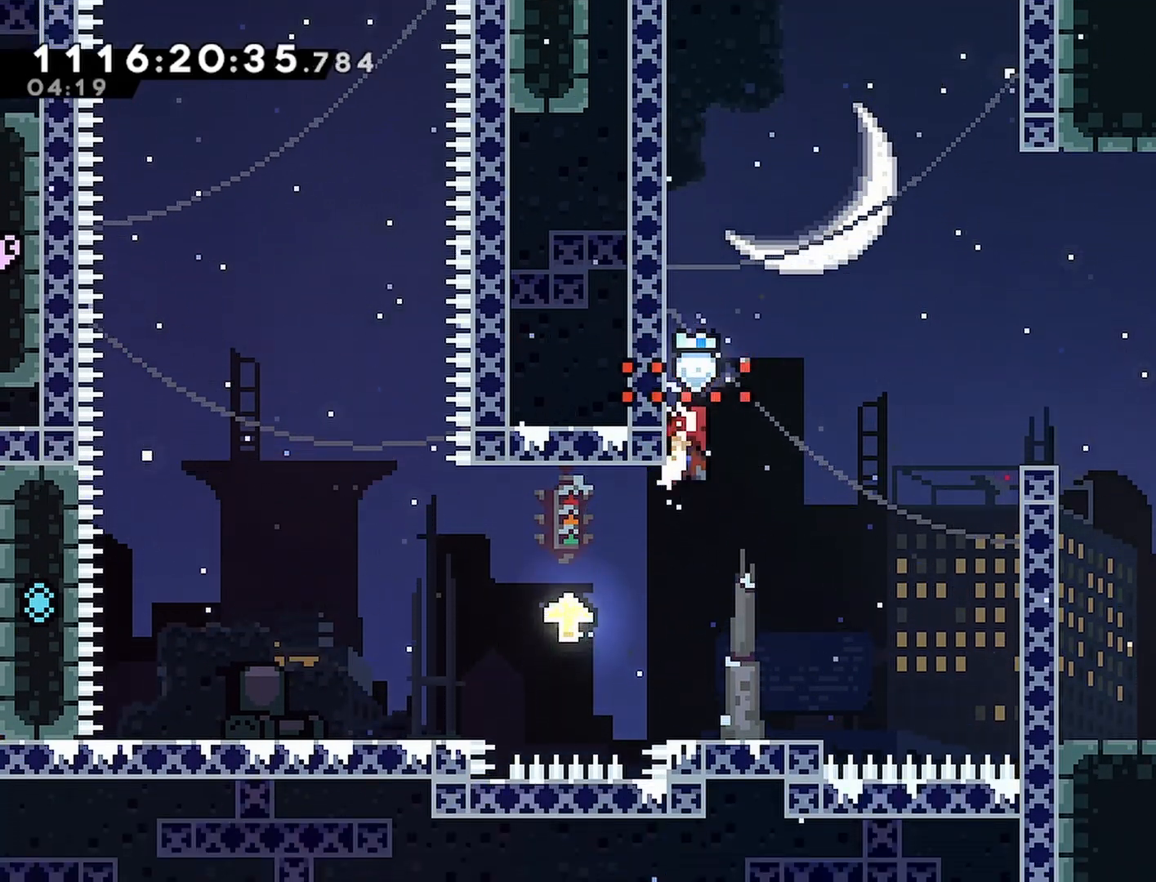
{"buttons": ["CROSS", "DPAD_DOWN", "DPAD_RIGHT"], "left_stick": "center", "right_stick": "center", "events": [[200, "DPAD_LEFT", "up"], [267, "DPAD_RIGHT", "down"], [317, "CROSS", "down"], [417, "DPAD_DOWN", "down"]]}
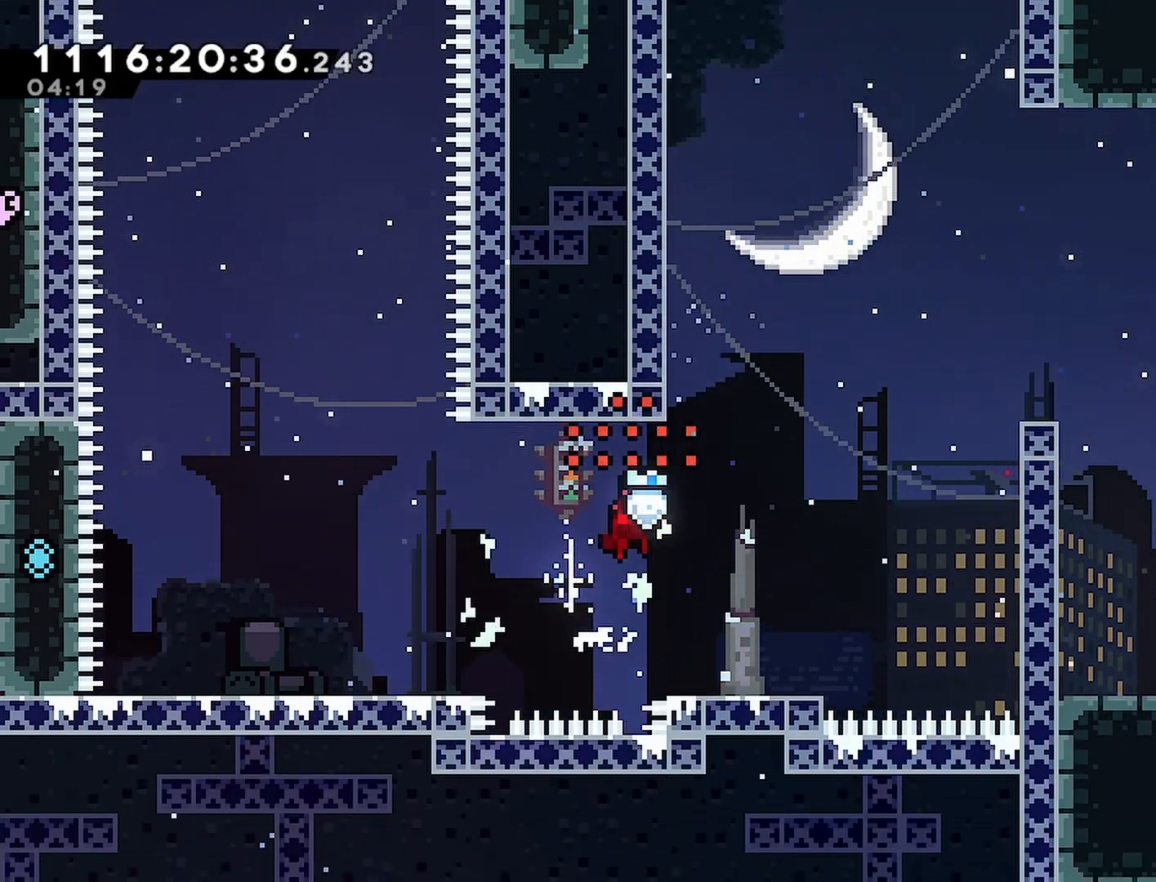
{"buttons": ["CROSS", "DPAD_LEFT"], "left_stick": "center", "right_stick": "center", "events": [[33, "CROSS", "up"], [150, "DPAD_RIGHT", "up"], [217, "CROSS", "down"], [400, "DPAD_LEFT", "down"], [500, "DPAD_DOWN", "up"]]}
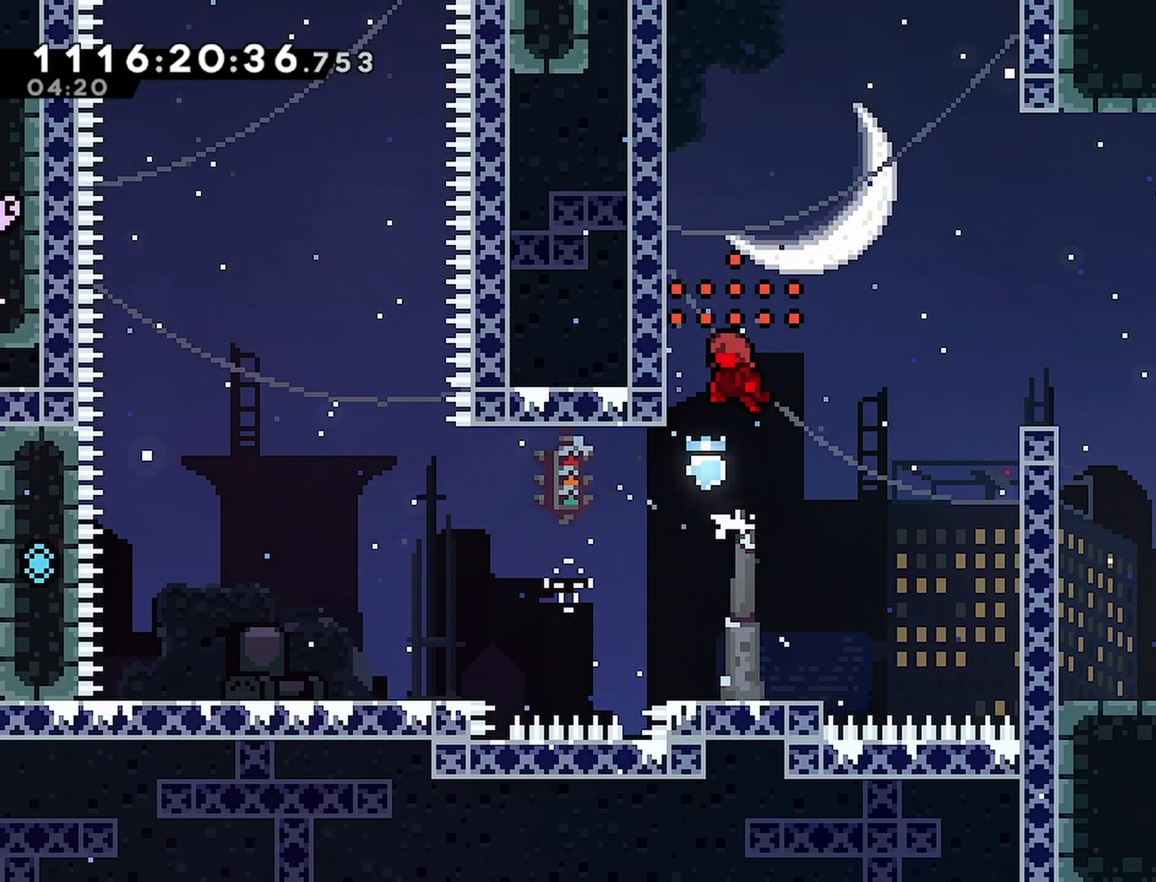
{"buttons": ["DPAD_LEFT"], "left_stick": "center", "right_stick": "center", "events": [[33, "CROSS", "up"], [83, "DPAD_LEFT", "up"], [167, "CROSS", "down"], [383, "DPAD_LEFT", "down"], [483, "CROSS", "up"]]}
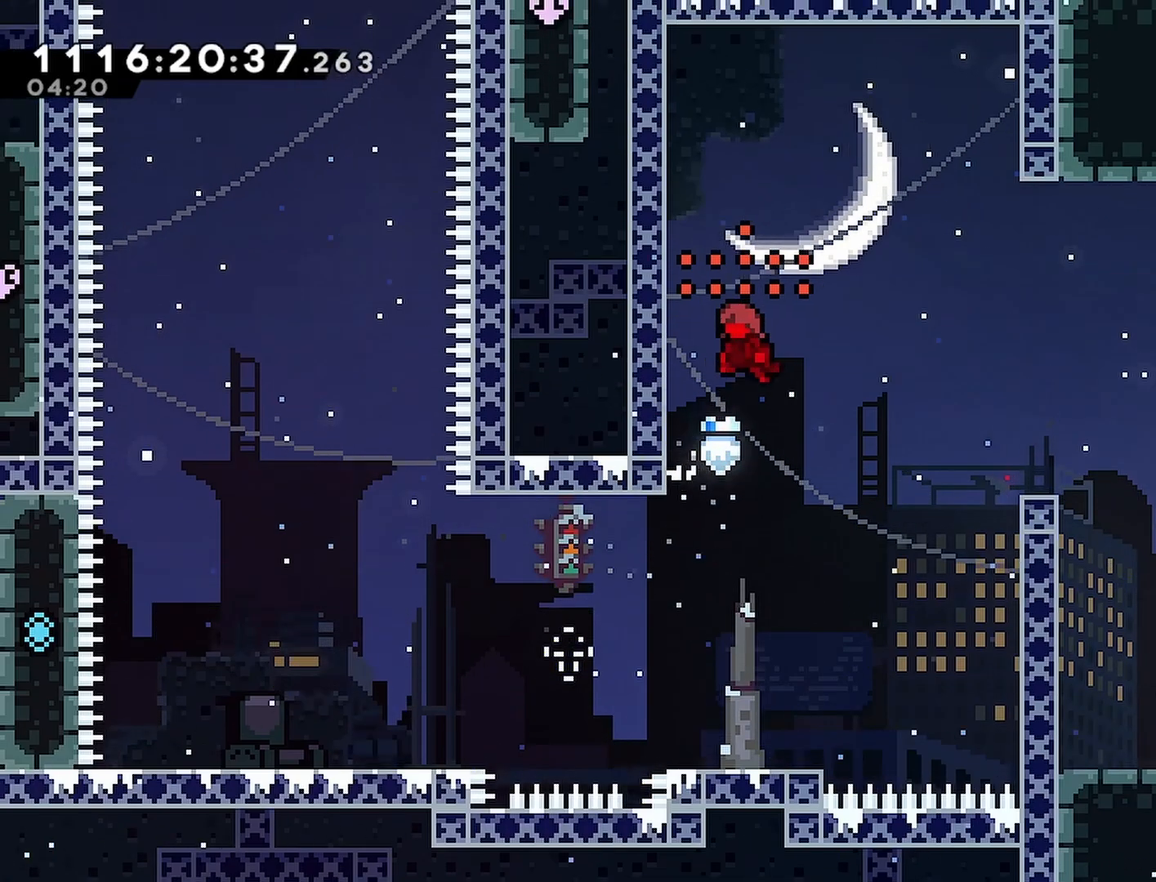
{"buttons": ["CROSS", "DPAD_LEFT"], "left_stick": "center", "right_stick": "center", "events": [[167, "DPAD_LEFT", "up"], [300, "CROSS", "down"], [483, "DPAD_LEFT", "down"]]}
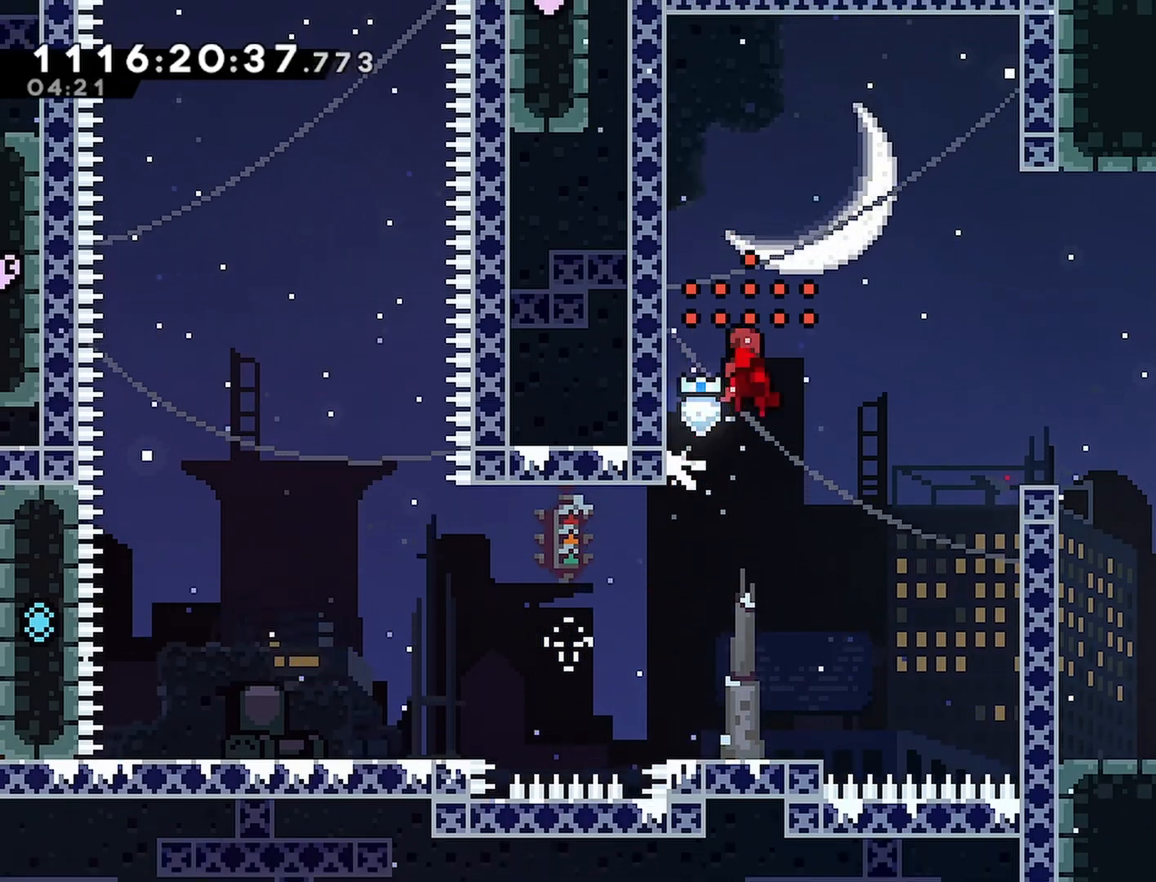
{"buttons": ["DPAD_LEFT"], "left_stick": "center", "right_stick": "center", "events": [[167, "CROSS", "up"]]}
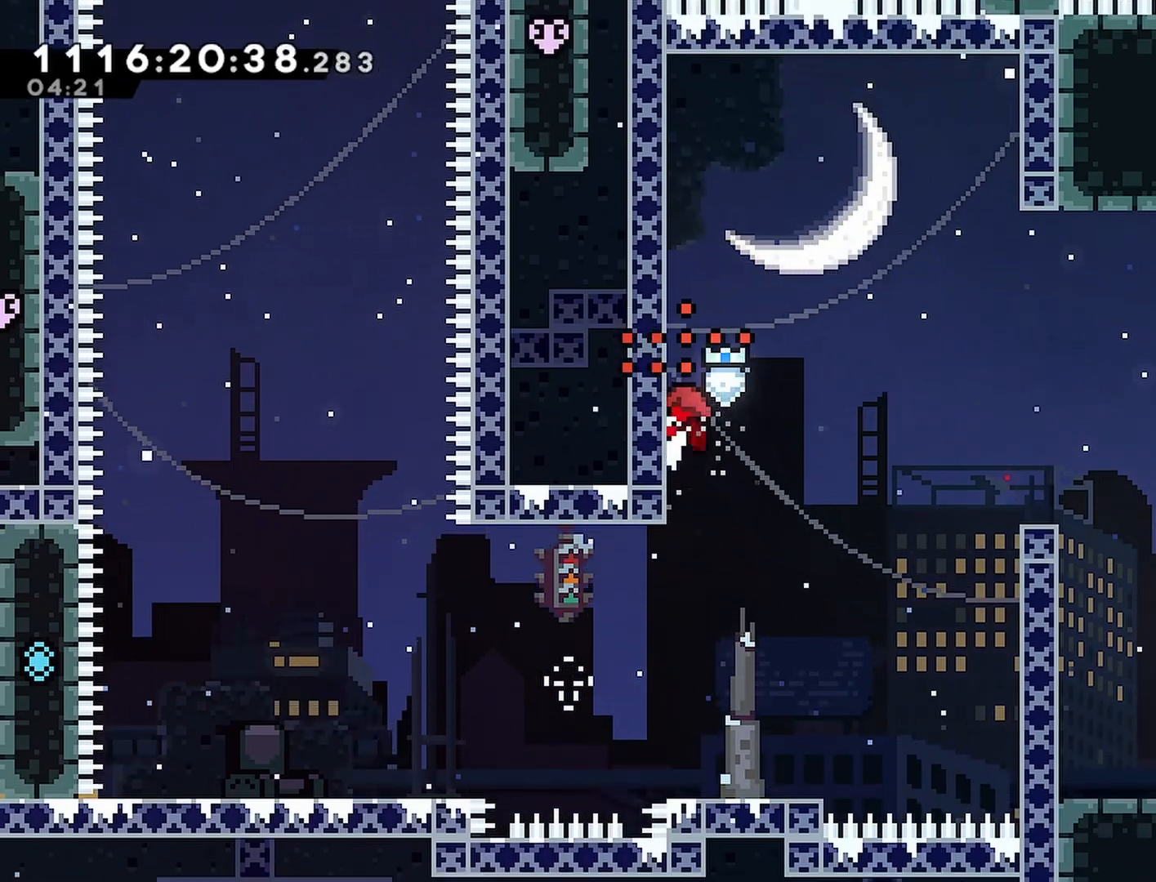
{"buttons": ["DPAD_LEFT"], "left_stick": "center", "right_stick": "center", "events": []}
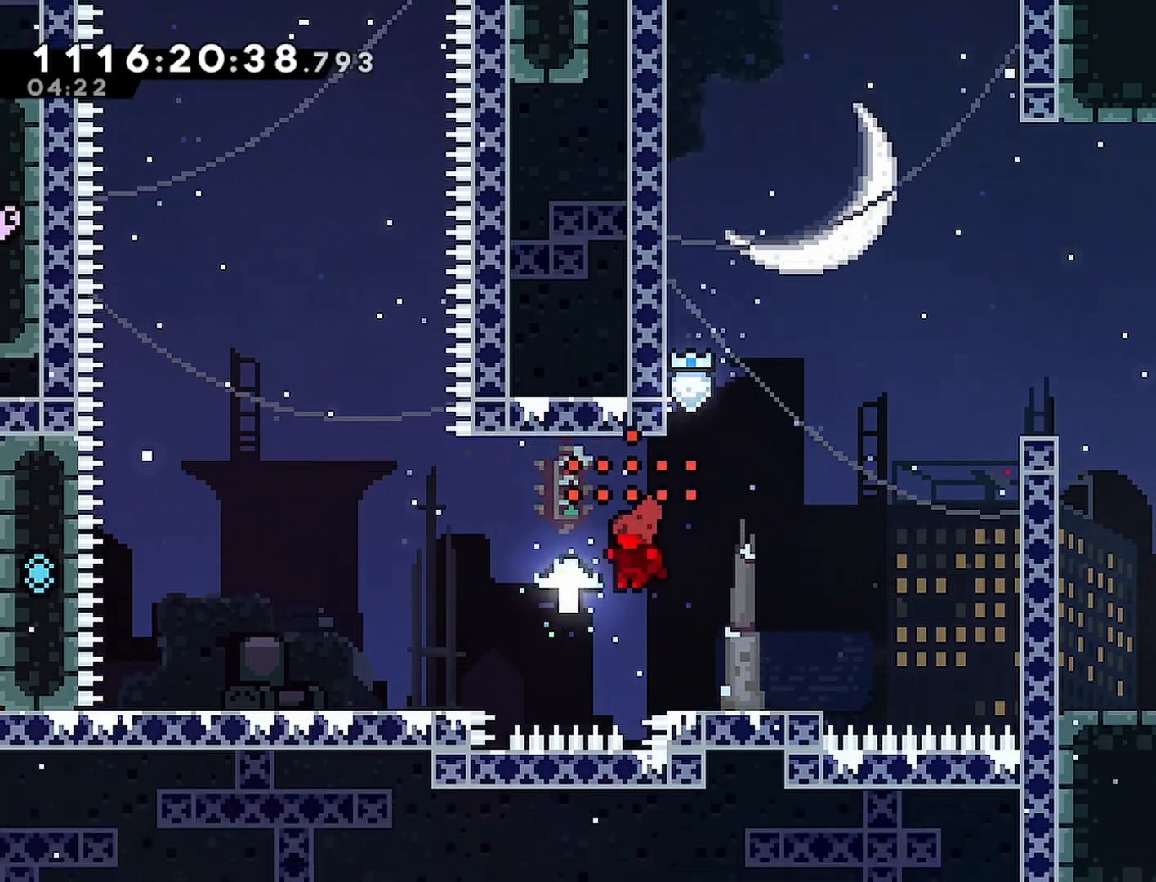
{"buttons": ["CROSS", "DPAD_DOWN"], "left_stick": "center", "right_stick": "center", "events": [[33, "DPAD_LEFT", "up"], [83, "CROSS", "down"], [100, "DPAD_RIGHT", "down"], [233, "DPAD_DOWN", "down"], [300, "CROSS", "up"], [433, "CROSS", "down"], [433, "DPAD_RIGHT", "up"]]}
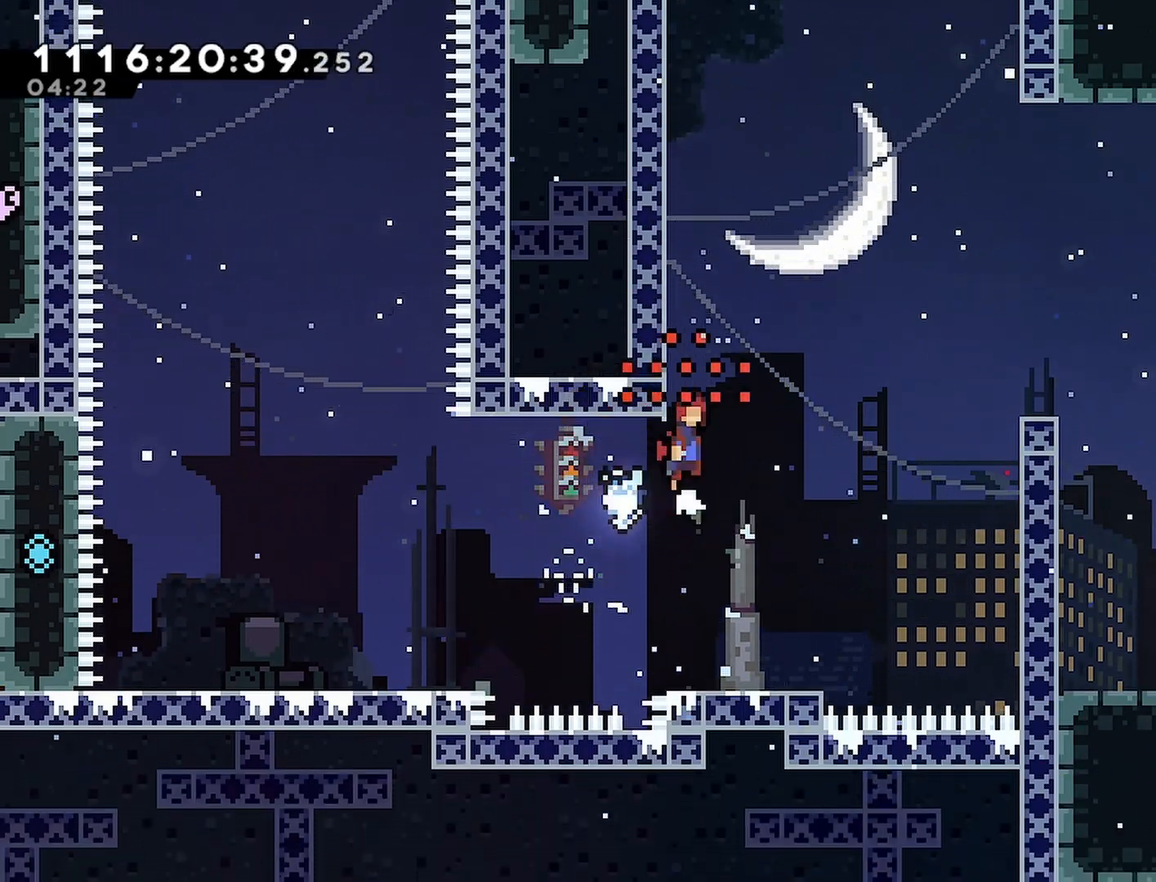
{"buttons": ["CROSS"], "left_stick": "center", "right_stick": "center", "events": [[150, "DPAD_LEFT", "down"], [183, "DPAD_DOWN", "up"], [217, "CROSS", "up"], [300, "DPAD_LEFT", "up"], [383, "CROSS", "down"]]}
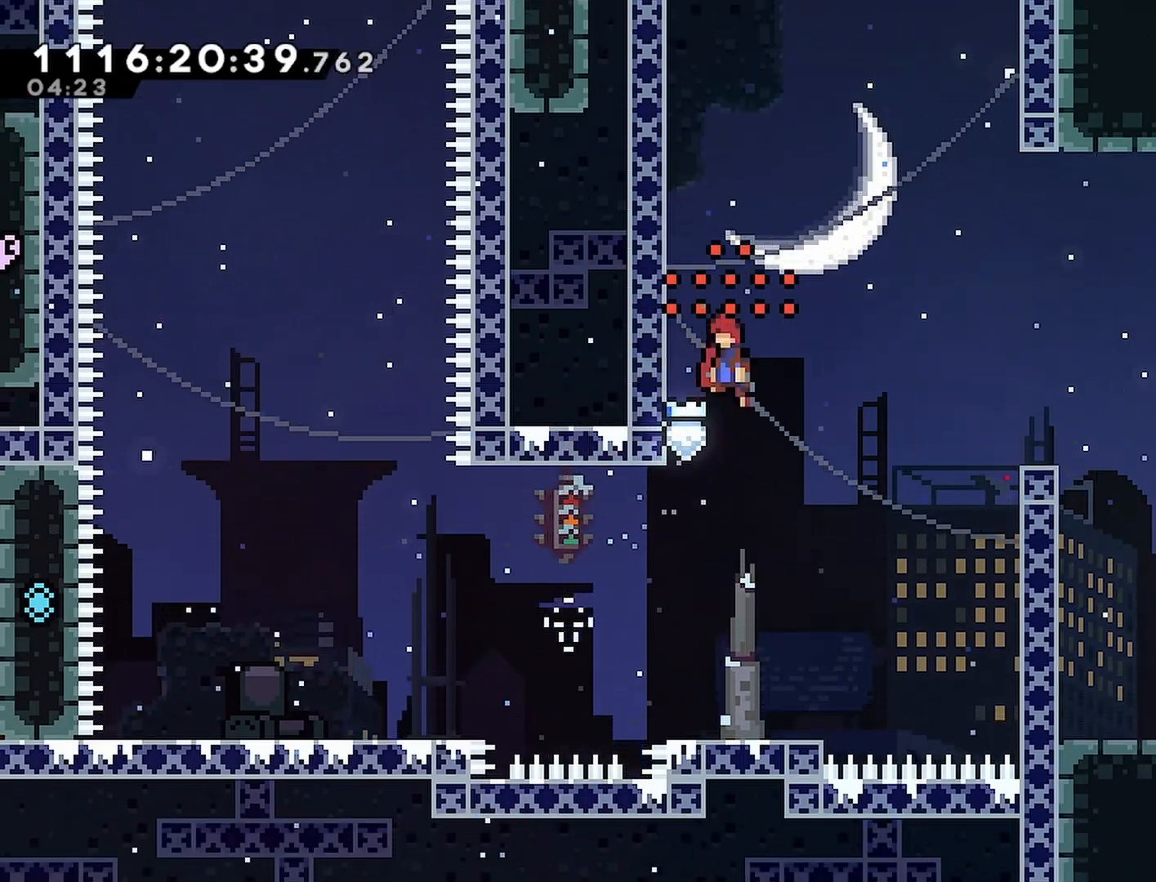
{"buttons": ["CROSS"], "left_stick": "center", "right_stick": "center", "events": [[67, "DPAD_LEFT", "down"], [200, "CROSS", "up"], [350, "DPAD_LEFT", "up"], [467, "CROSS", "down"]]}
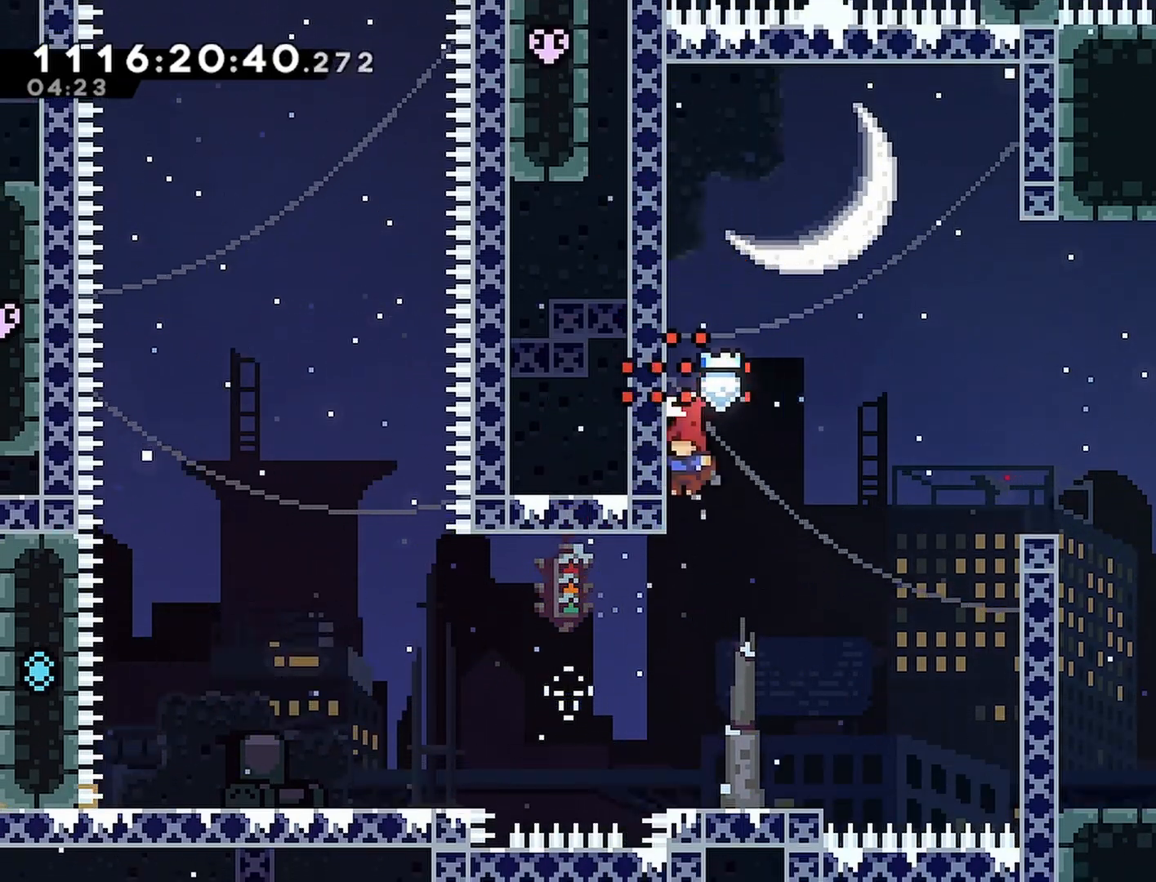
{"buttons": ["DPAD_LEFT"], "left_stick": "center", "right_stick": "center", "events": [[133, "DPAD_LEFT", "down"], [250, "CROSS", "up"]]}
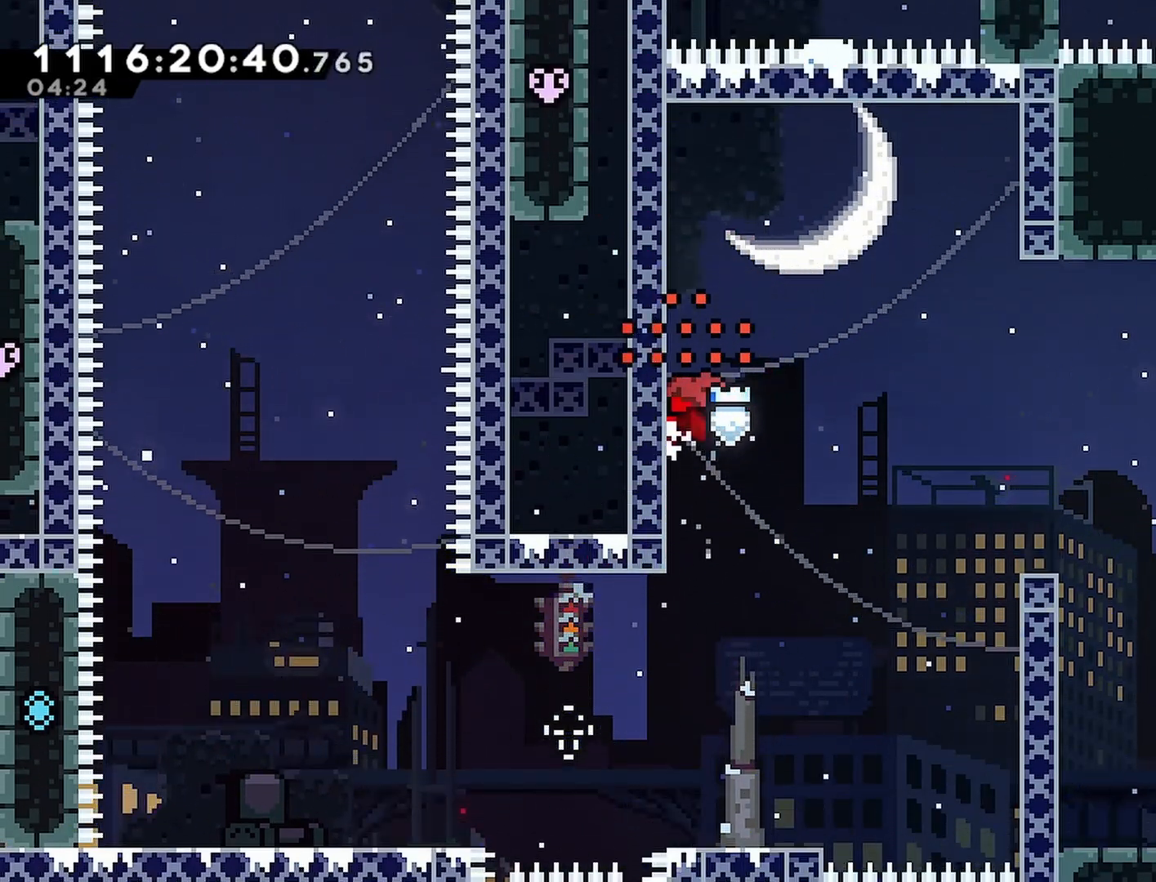
{"buttons": ["DPAD_LEFT"], "left_stick": "center", "right_stick": "center", "events": []}
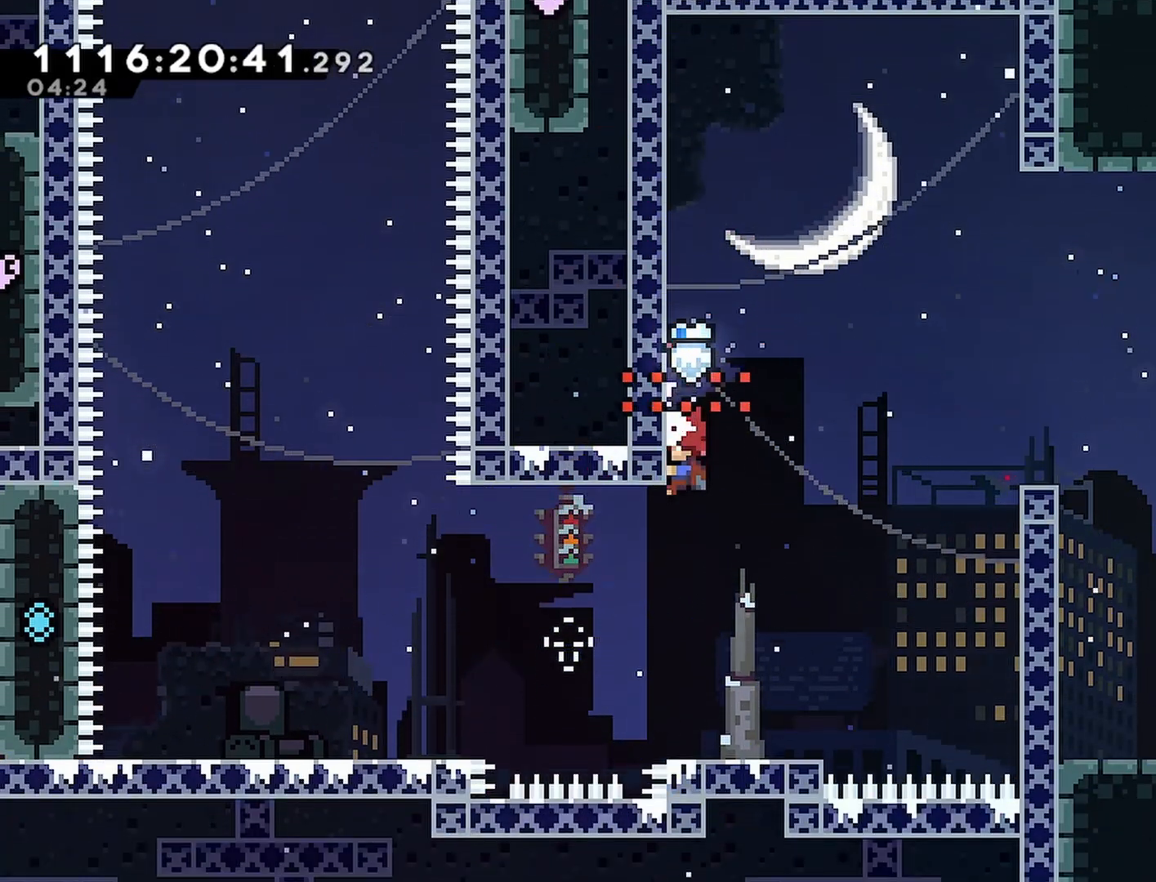
{"buttons": ["CROSS", "DPAD_DOWN", "DPAD_RIGHT"], "left_stick": "center", "right_stick": "center", "events": [[250, "DPAD_LEFT", "up"], [300, "DPAD_RIGHT", "down"], [317, "CROSS", "down"], [483, "DPAD_DOWN", "down"]]}
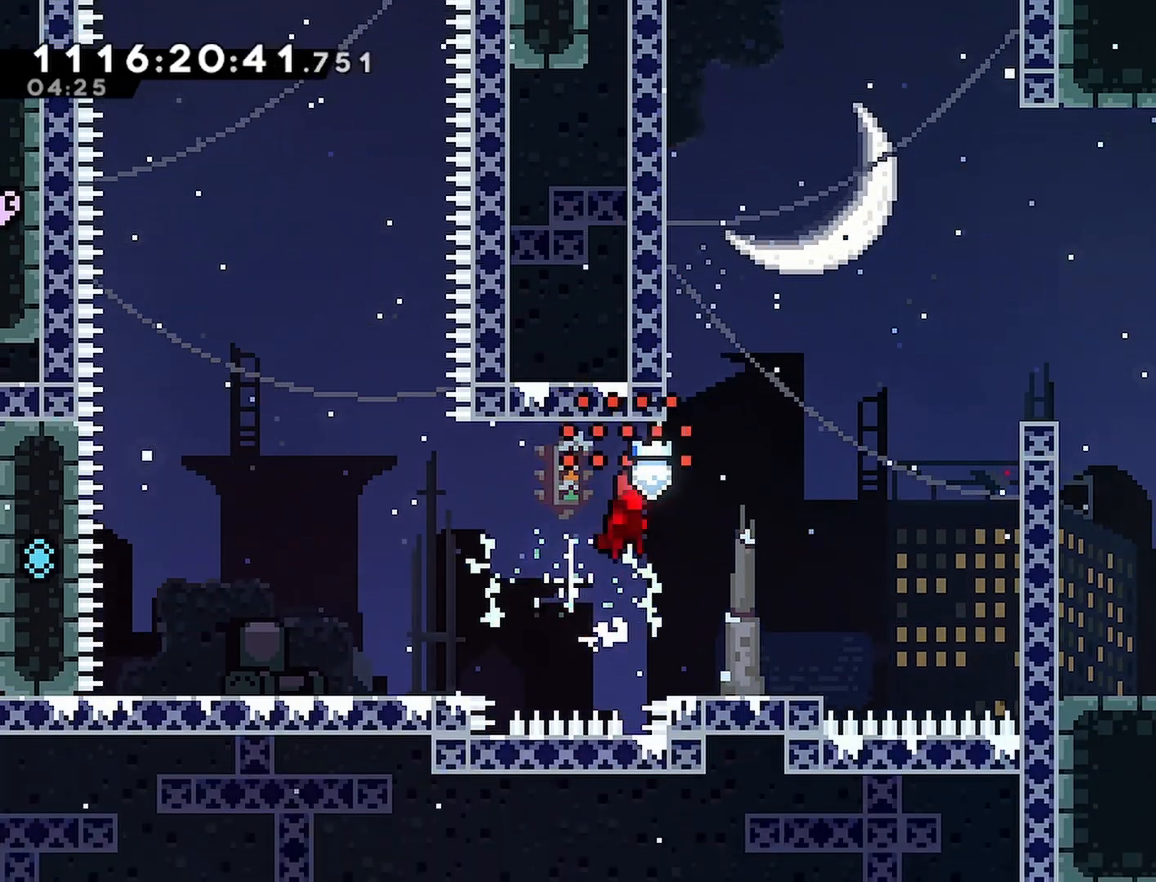
{"buttons": ["CROSS", "DPAD_RIGHT"], "left_stick": "center", "right_stick": "center", "events": [[183, "CROSS", "up"], [267, "CROSS", "down"], [400, "DPAD_DOWN", "up"]]}
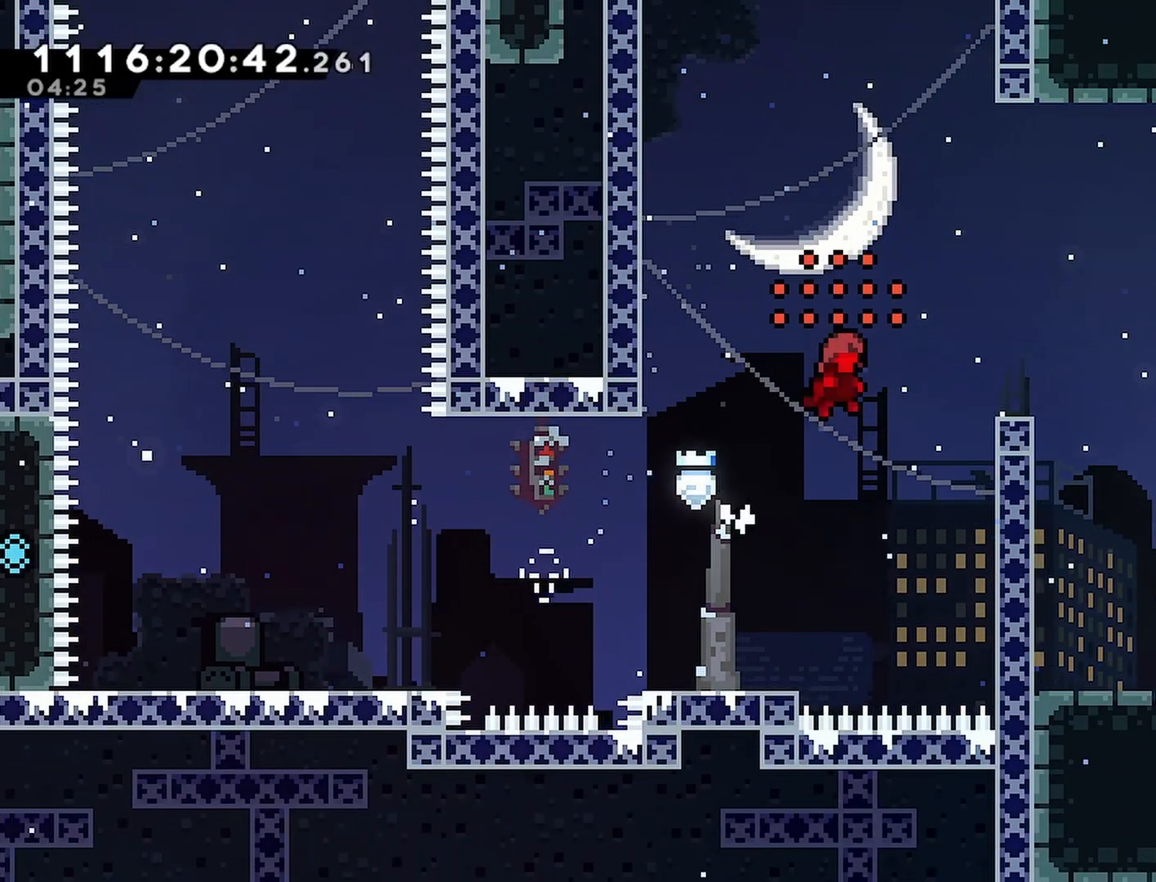
{"buttons": ["CROSS", "DPAD_RIGHT"], "left_stick": "center", "right_stick": "center", "events": [[67, "CROSS", "up"], [167, "CROSS", "down"]]}
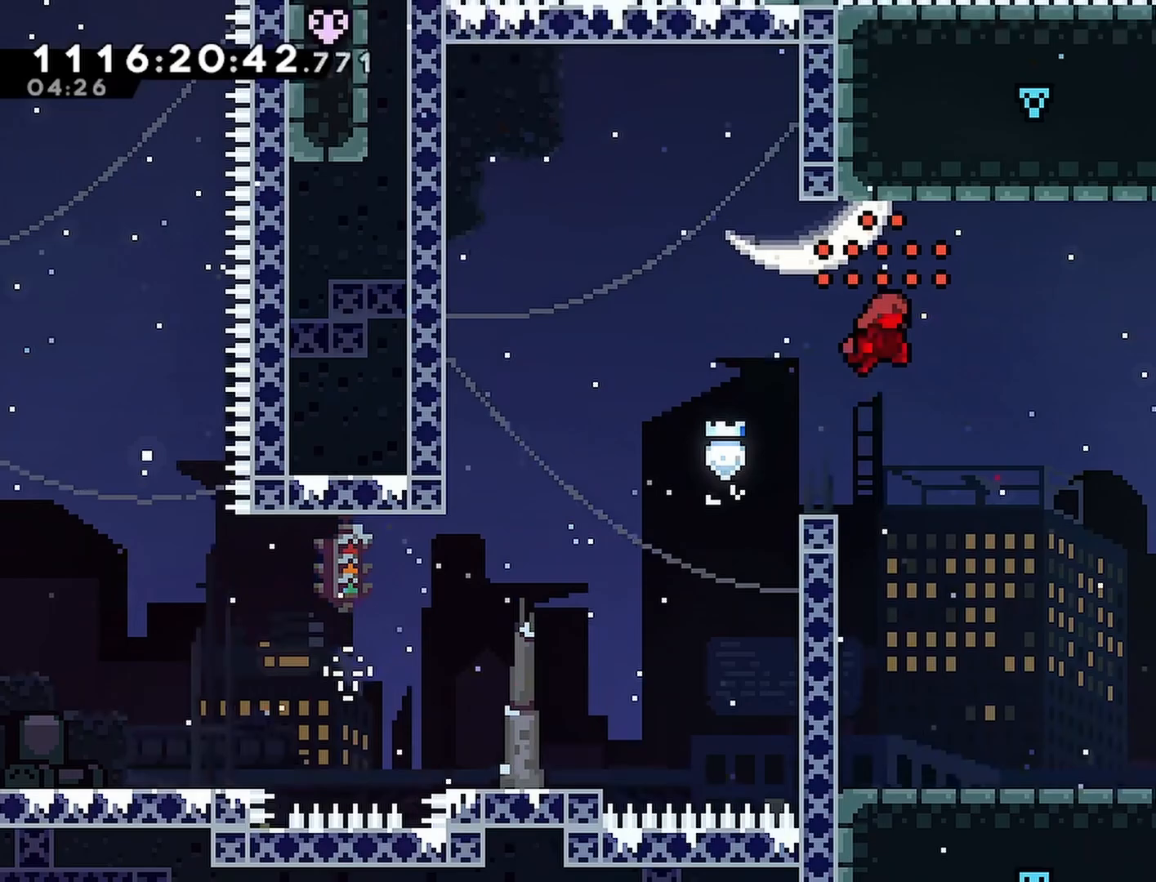
{"buttons": ["CROSS", "DPAD_RIGHT"], "left_stick": "center", "right_stick": "center", "events": [[100, "CROSS", "up"], [267, "CROSS", "down"]]}
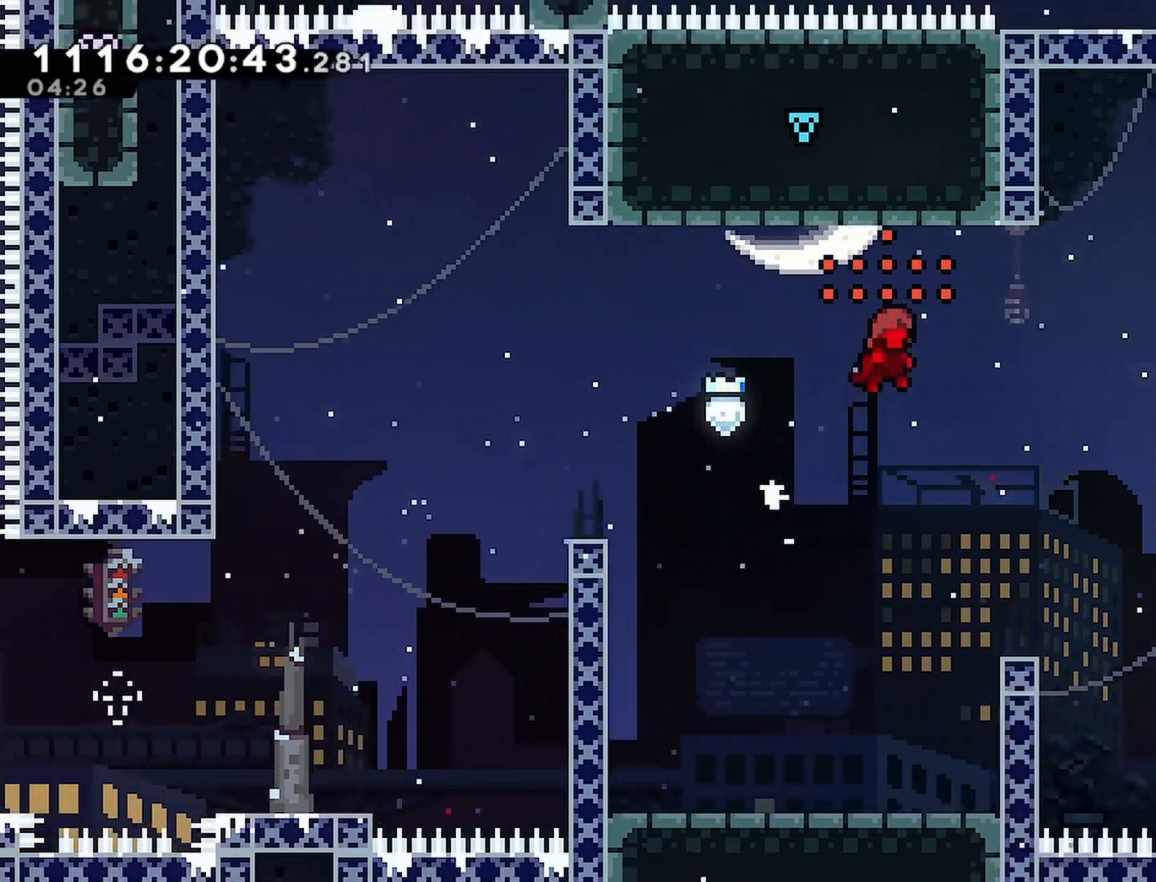
{"buttons": ["DPAD_RIGHT"], "left_stick": "center", "right_stick": "center", "events": [[433, "CROSS", "up"]]}
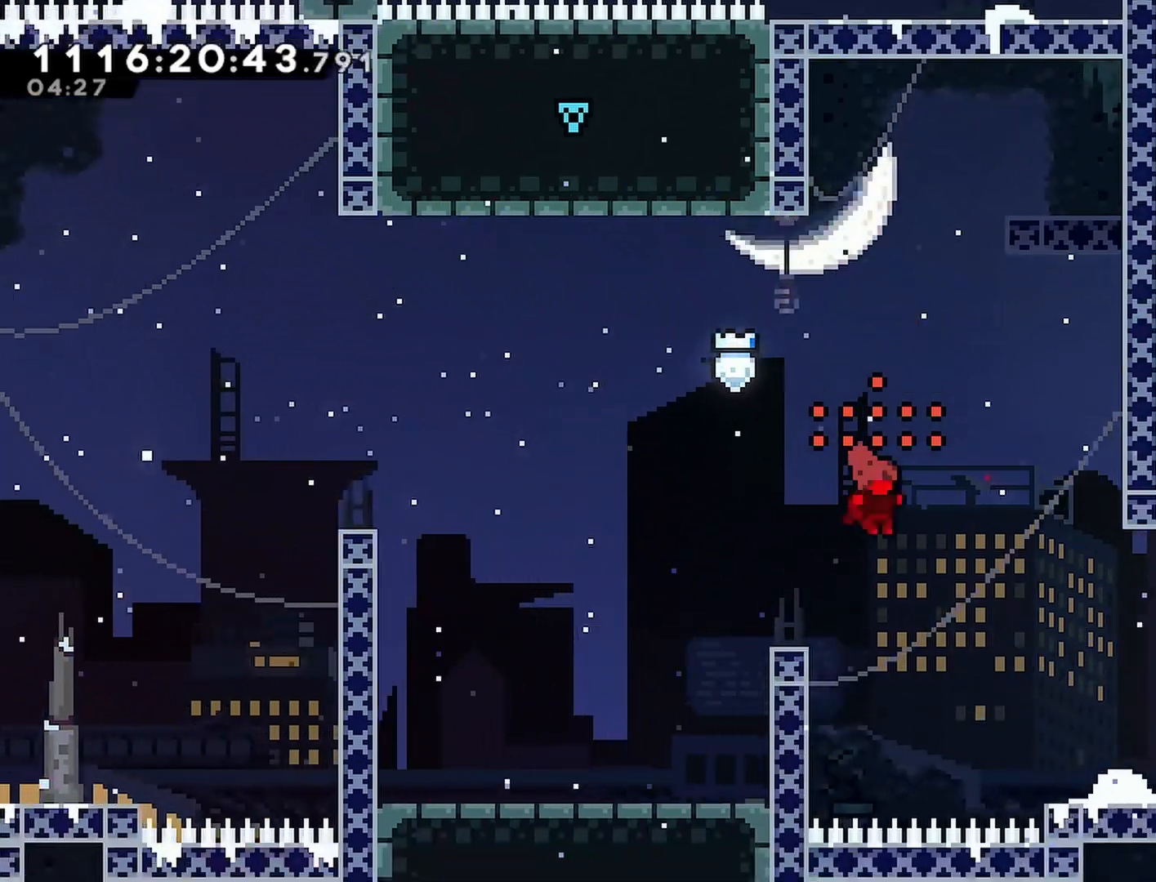
{"buttons": ["DPAD_RIGHT"], "left_stick": "center", "right_stick": "center", "events": [[217, "CROSS", "down"], [450, "CROSS", "up"]]}
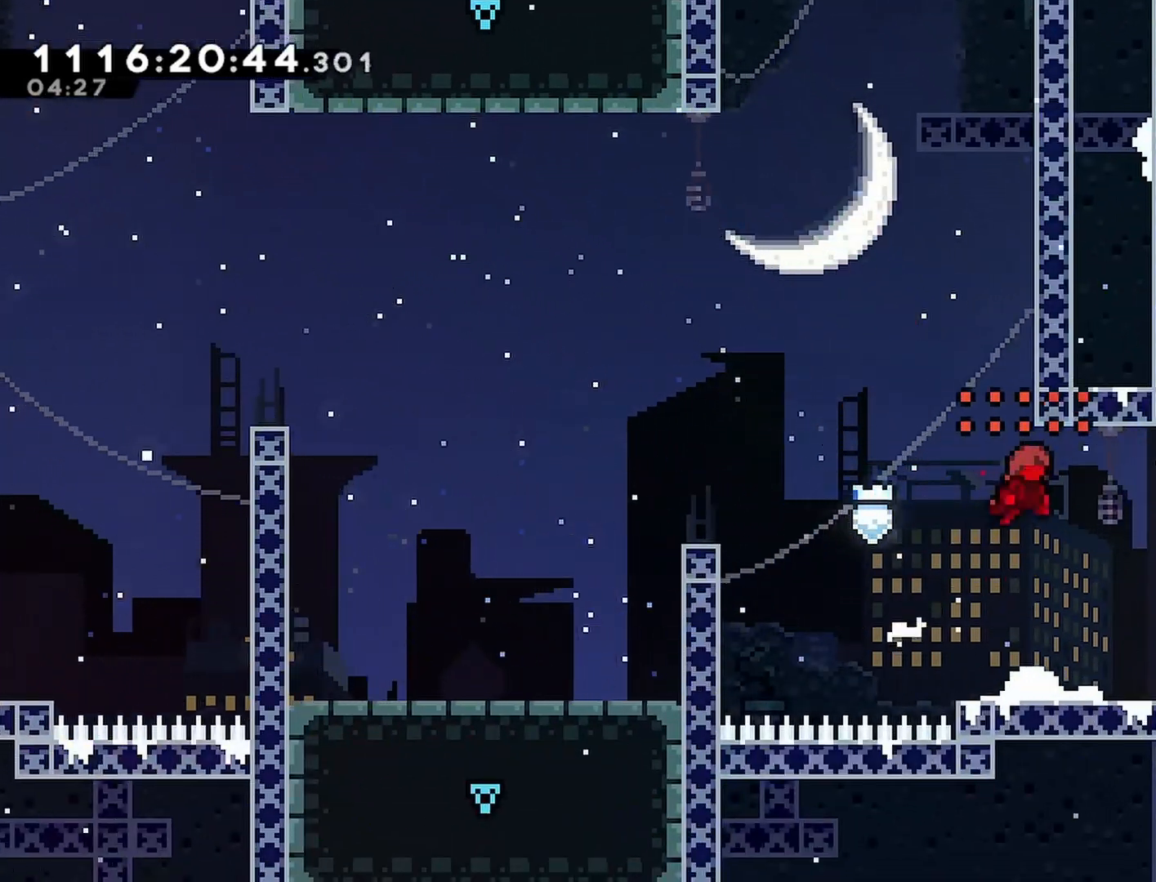
{"buttons": ["CROSS", "DPAD_RIGHT"], "left_stick": "center", "right_stick": "center", "events": [[217, "CROSS", "down"]]}
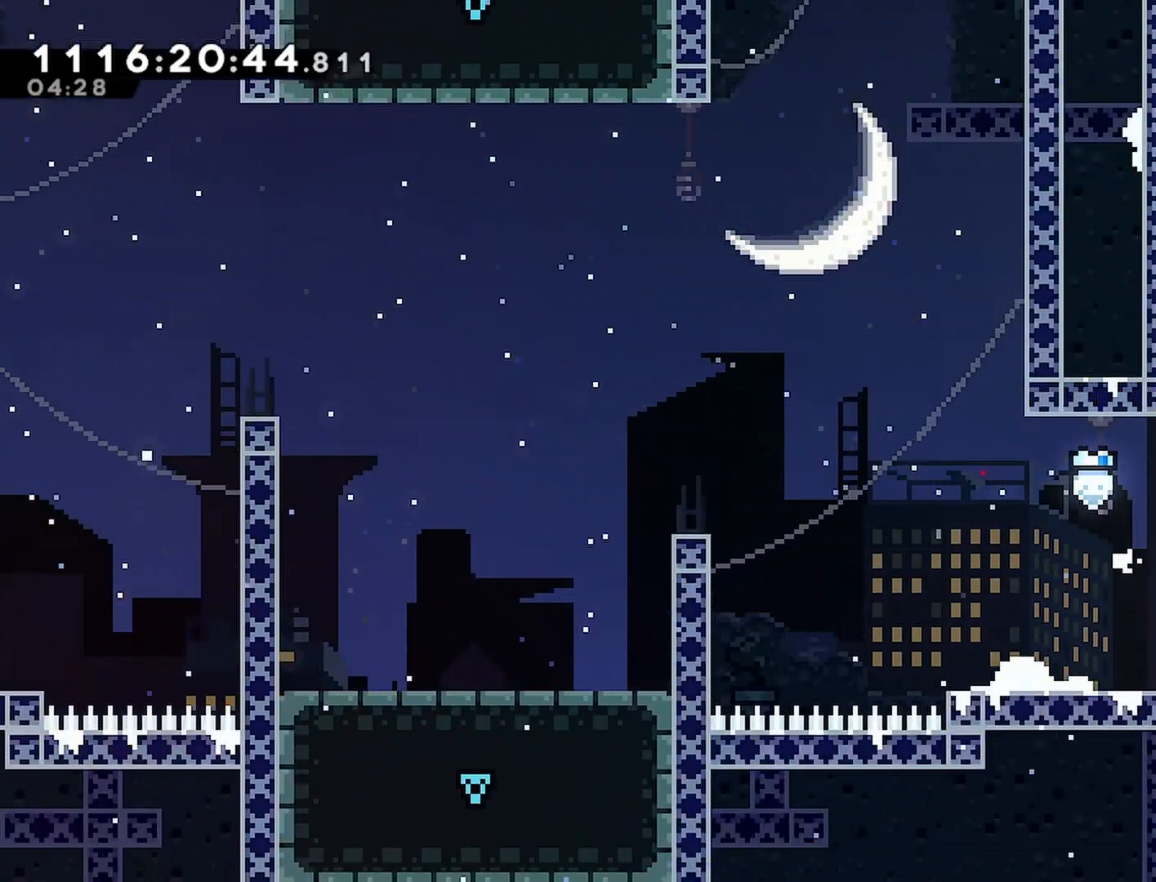
{"buttons": ["CROSS", "DPAD_LEFT"], "left_stick": "center", "right_stick": "center", "events": [[17, "DPAD_RIGHT", "up"], [33, "CROSS", "up"], [133, "CROSS", "down"], [300, "DPAD_LEFT", "down"]]}
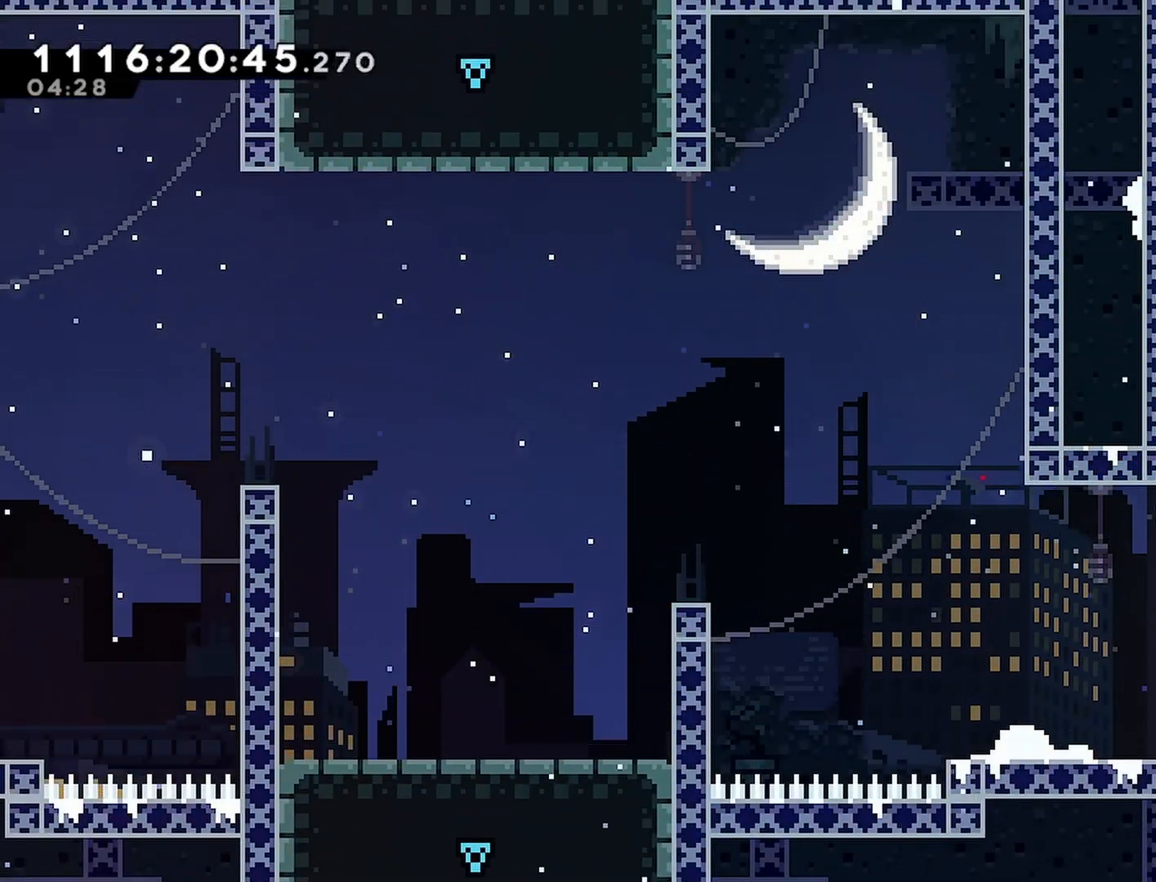
{"buttons": ["CROSS", "DPAD_LEFT"], "left_stick": "center", "right_stick": "center", "events": [[50, "CROSS", "up"], [83, "DPAD_LEFT", "up"], [133, "CROSS", "down"], [300, "DPAD_LEFT", "down"]]}
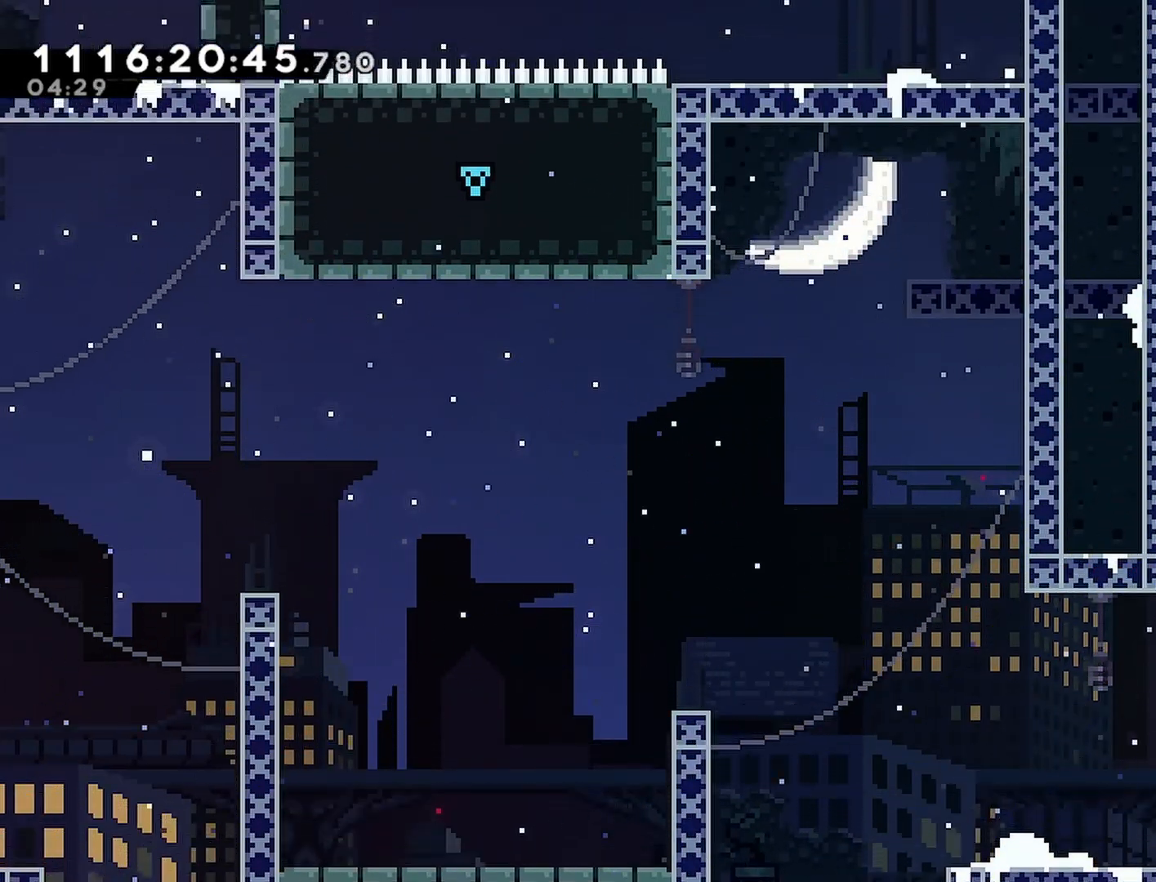
{"buttons": ["CROSS", "DPAD_RIGHT"], "left_stick": "center", "right_stick": "center", "events": [[17, "CROSS", "up"], [50, "DPAD_LEFT", "up"], [133, "CROSS", "down"], [133, "DPAD_RIGHT", "down"], [400, "CROSS", "up"], [483, "CROSS", "down"]]}
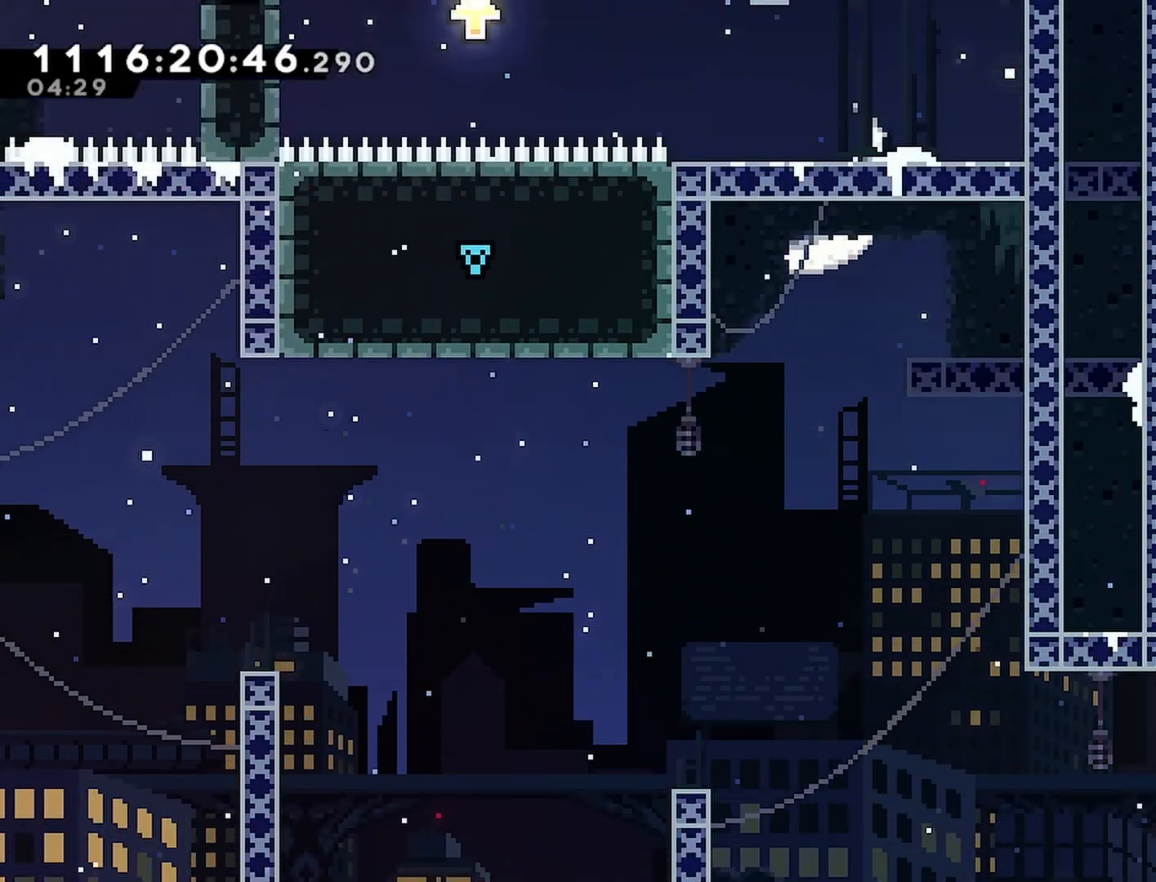
{"buttons": ["CROSS", "DPAD_LEFT"], "left_stick": "center", "right_stick": "center", "events": [[267, "DPAD_RIGHT", "up"], [300, "CROSS", "up"], [367, "CROSS", "down"], [367, "DPAD_LEFT", "down"]]}
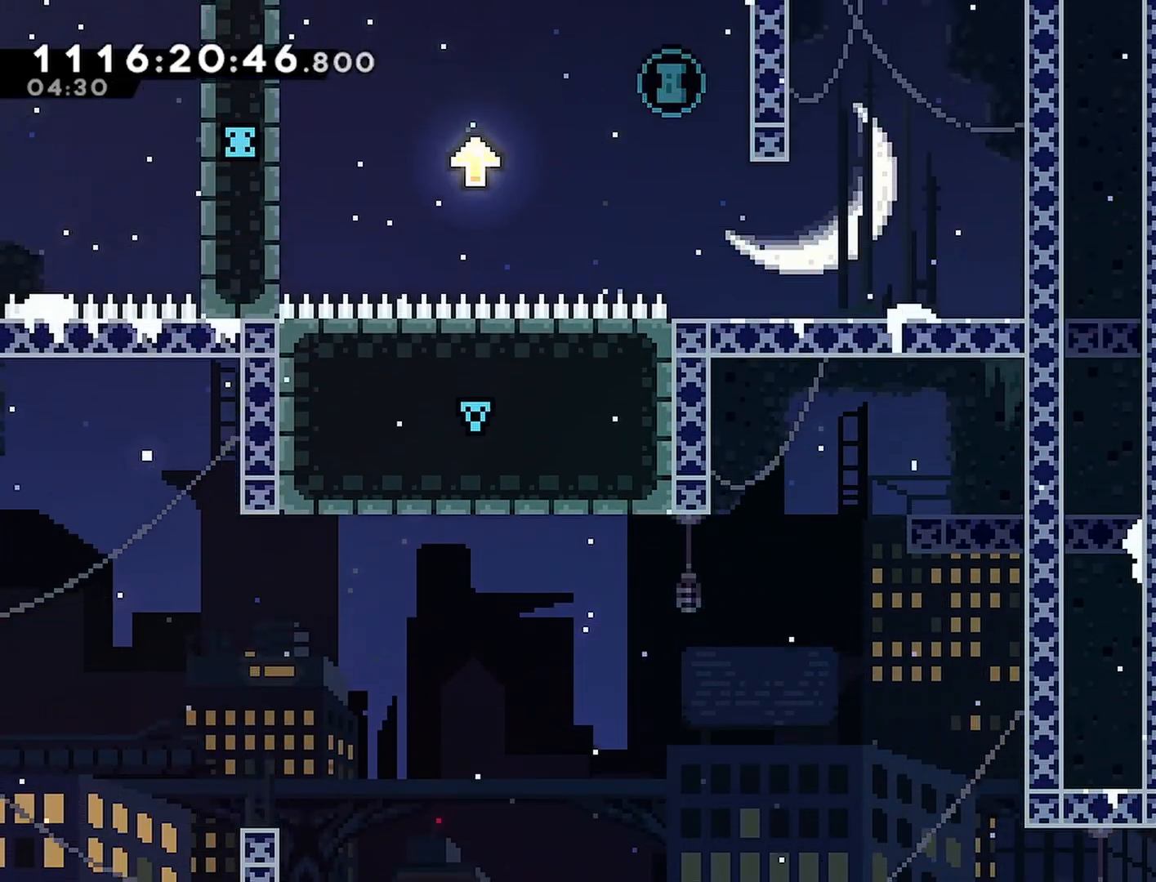
{"buttons": ["CROSS", "DPAD_LEFT"], "left_stick": "center", "right_stick": "center", "events": [[167, "CROSS", "up"], [217, "CROSS", "down"]]}
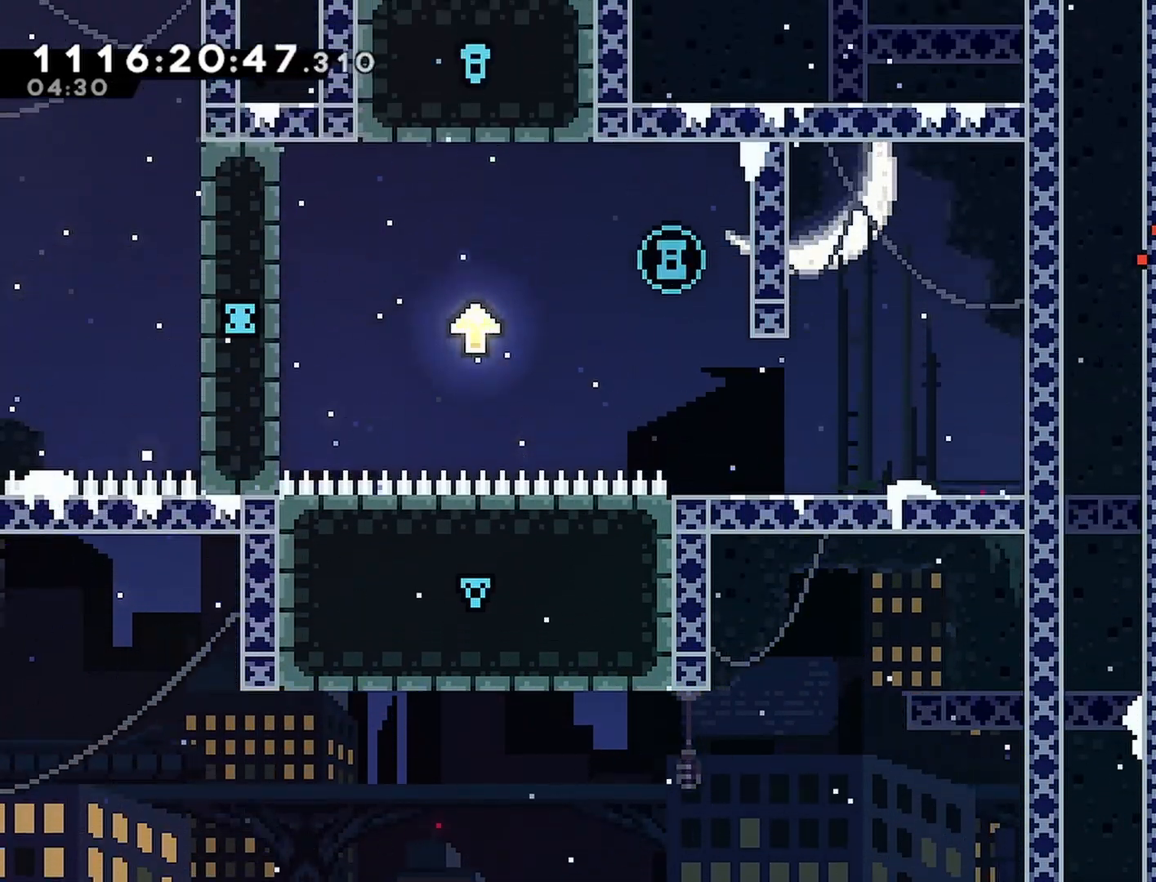
{"buttons": ["CROSS", "DPAD_LEFT"], "left_stick": "center", "right_stick": "center", "events": [[17, "CROSS", "up"], [67, "DPAD_LEFT", "up"], [100, "CROSS", "down"], [300, "DPAD_LEFT", "down"]]}
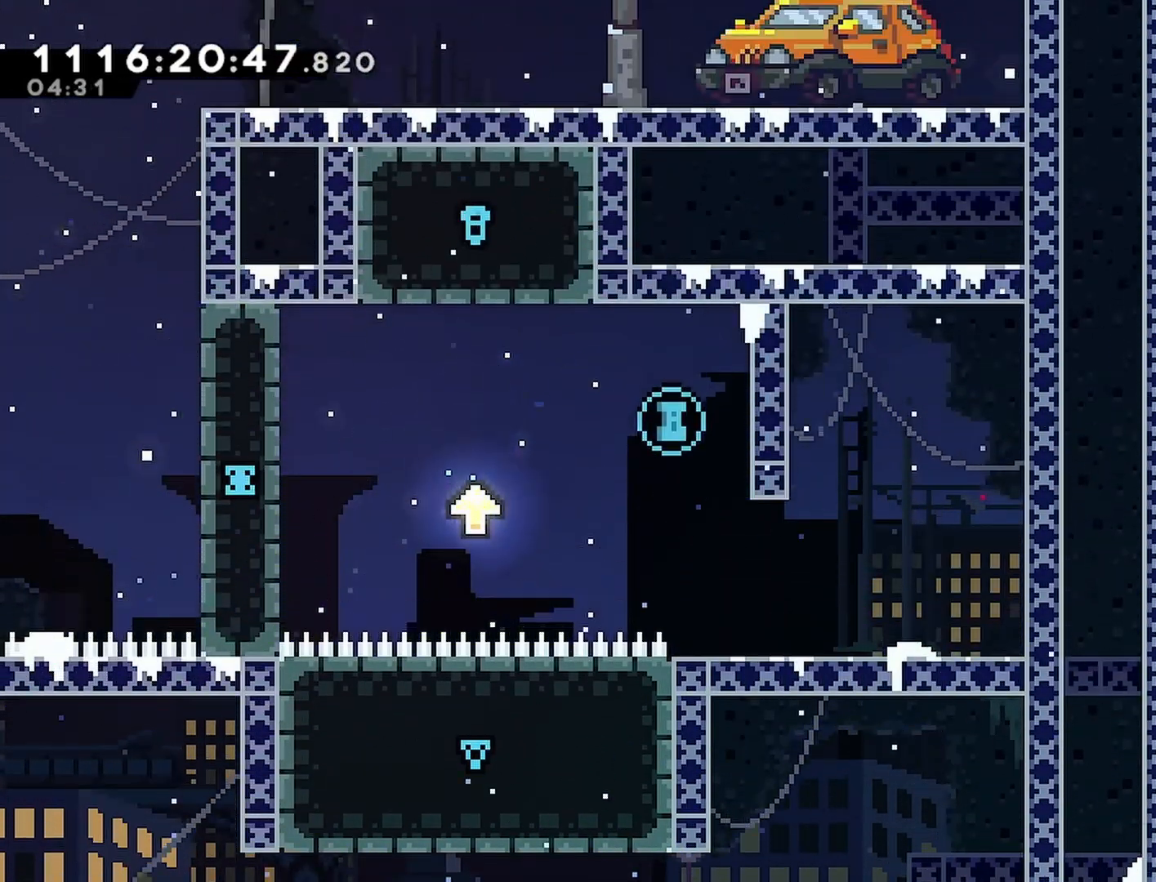
{"buttons": ["DPAD_LEFT"], "left_stick": "center", "right_stick": "center", "events": [[17, "CROSS", "up"], [50, "DPAD_LEFT", "up"], [83, "CROSS", "down"], [283, "DPAD_LEFT", "down"], [500, "CROSS", "up"]]}
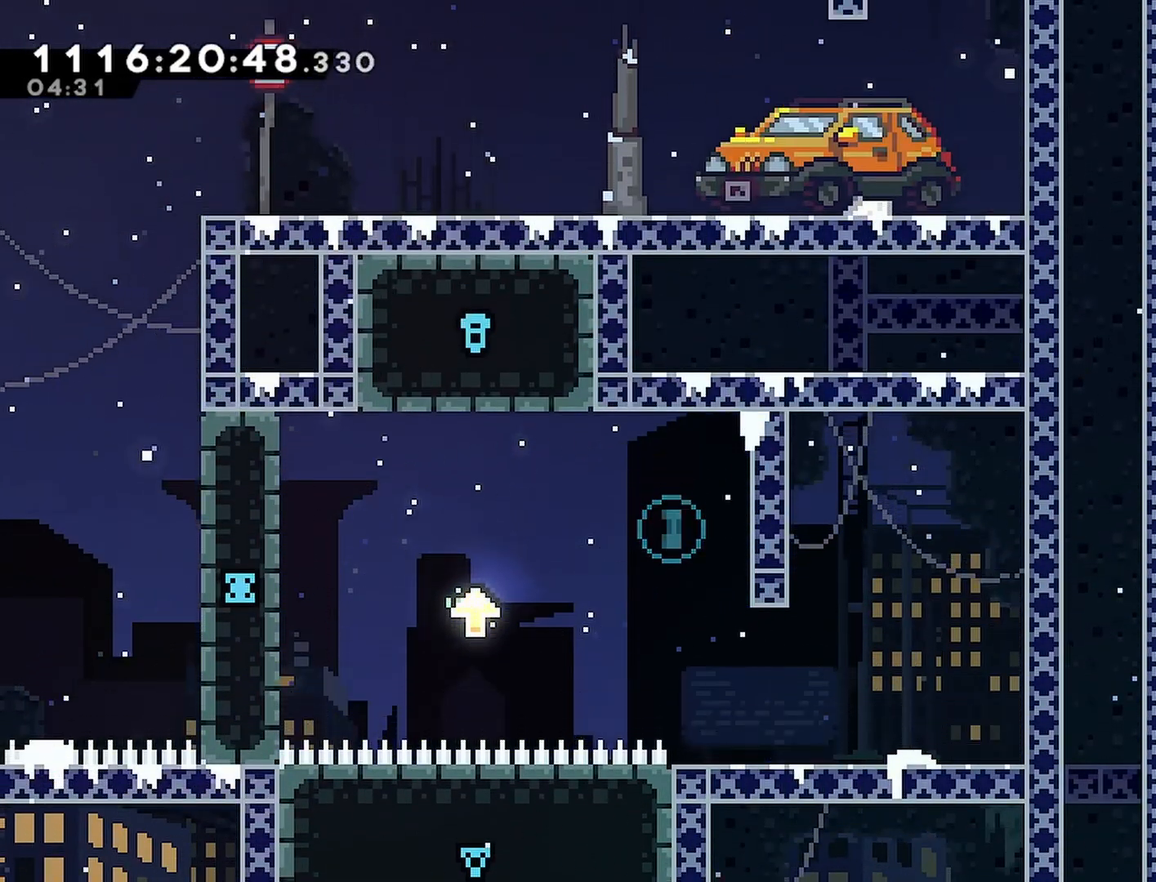
{"buttons": ["DPAD_LEFT"], "left_stick": "center", "right_stick": "center", "events": [[50, "DPAD_LEFT", "up"], [117, "CROSS", "down"], [333, "DPAD_LEFT", "down"], [483, "CROSS", "up"]]}
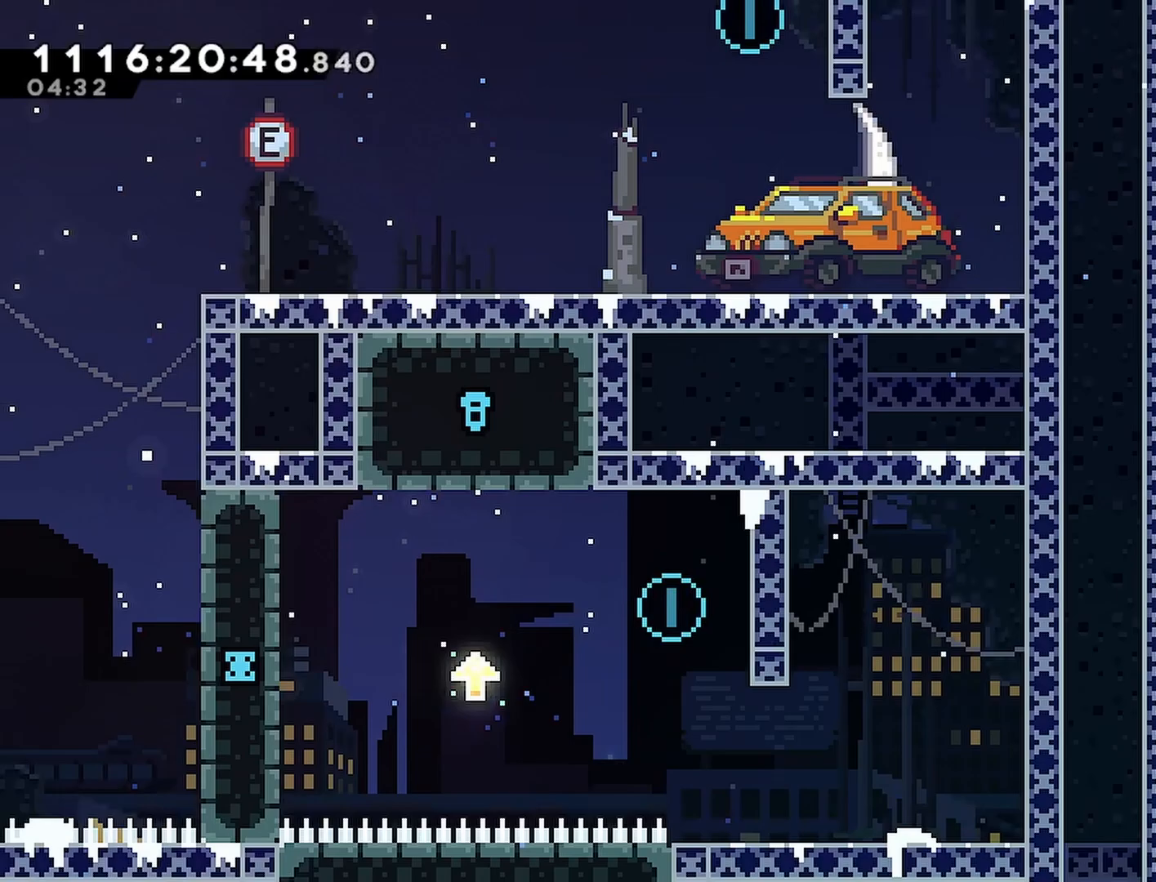
{"buttons": ["CROSS"], "left_stick": "center", "right_stick": "center", "events": [[67, "DPAD_LEFT", "up"], [117, "CROSS", "down"], [300, "DPAD_RIGHT", "down"], [383, "CROSS", "up"], [383, "DPAD_RIGHT", "up"], [433, "CROSS", "down"]]}
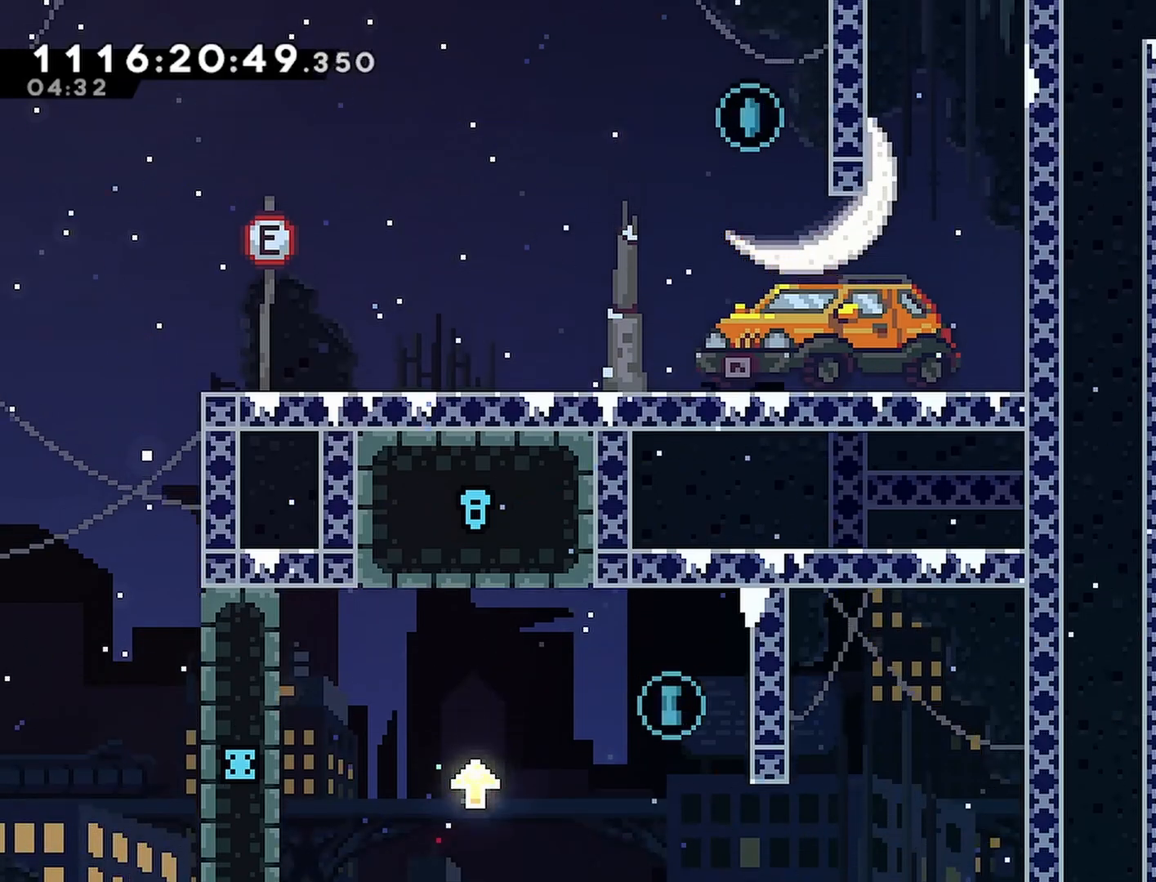
{"buttons": [], "left_stick": "center", "right_stick": "center", "events": [[367, "CROSS", "up"]]}
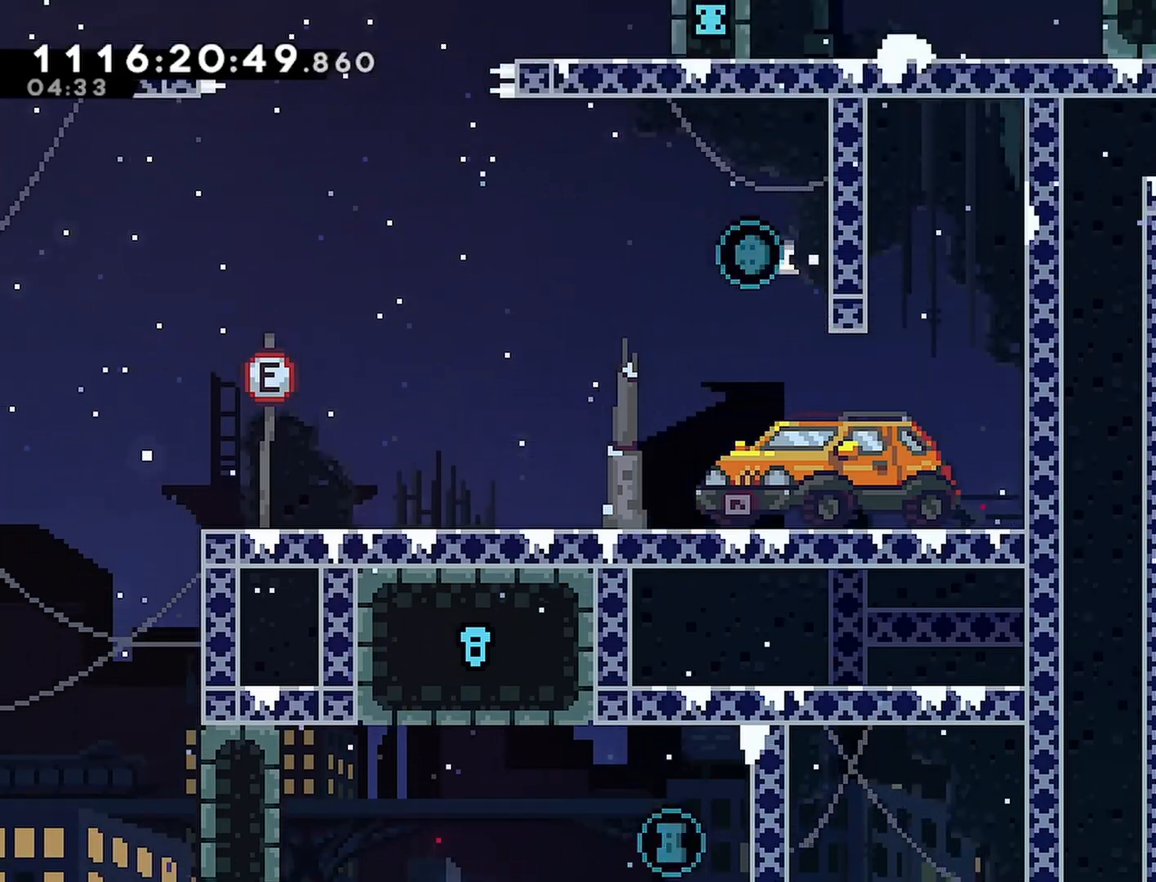
{"buttons": ["DPAD_LEFT"], "left_stick": "center", "right_stick": "center", "events": [[17, "DPAD_LEFT", "down"]]}